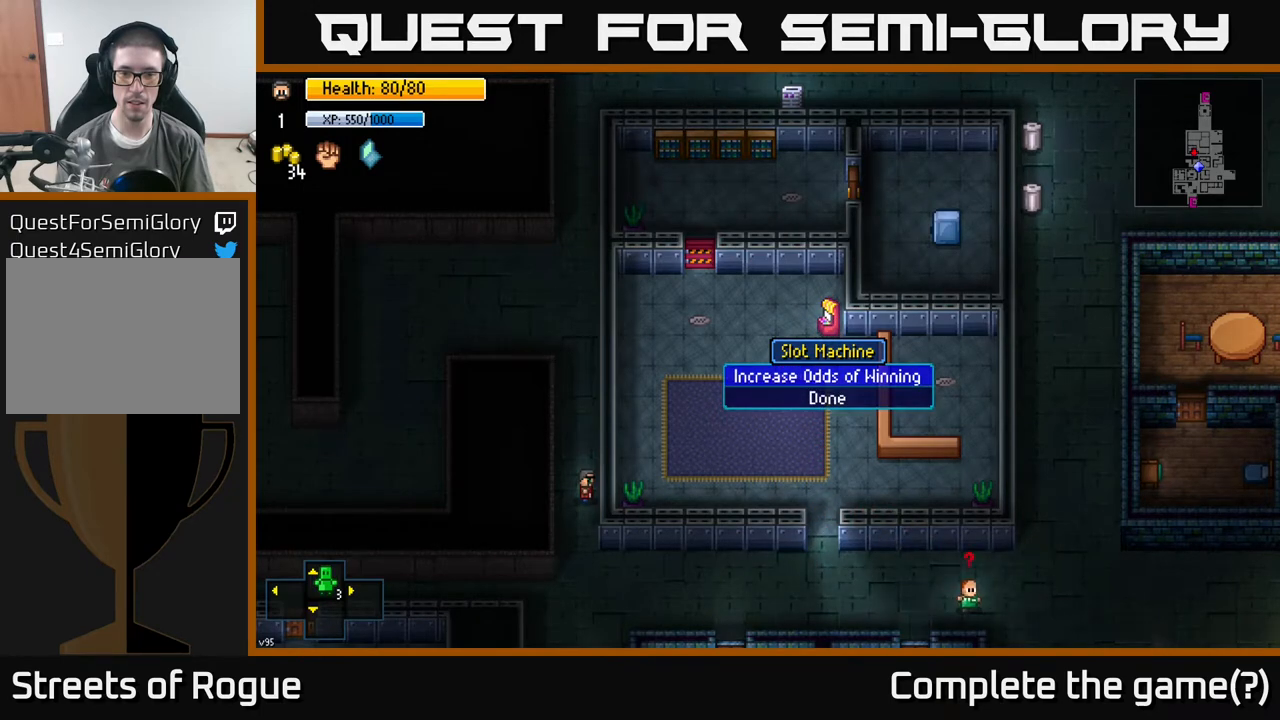
Gameplay with a controller (Xbox layout); each line is a JSON object with the inputs held at the frame after it. "events" lists button and stick changes between this image and that frame as [ms after this image, input, new state], when the widget could be followed in between.
{"buttons": [], "left_stick": "center", "right_stick": "center", "events": [[133, "A", "down"], [200, "A", "up"]]}
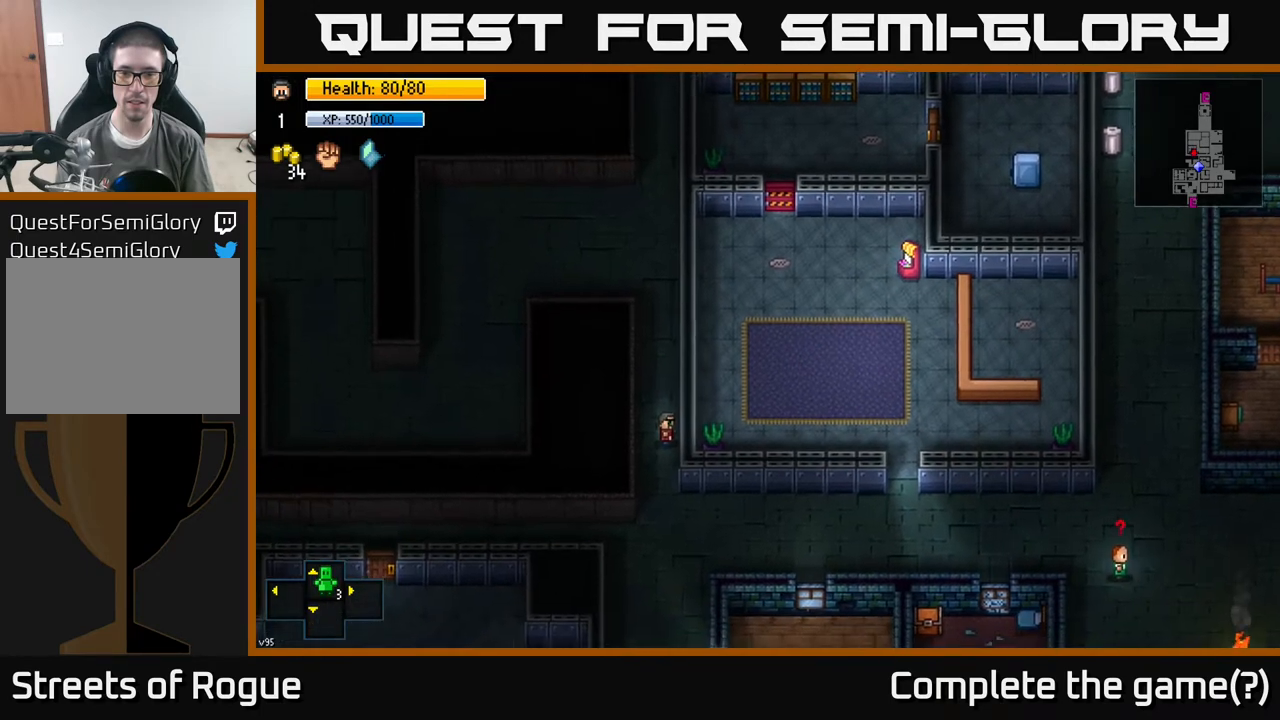
{"buttons": [], "left_stick": "right", "right_stick": "center", "events": [[100, "left_stick", "down"], [317, "left_stick", "down-right"], [433, "left_stick", "right"]]}
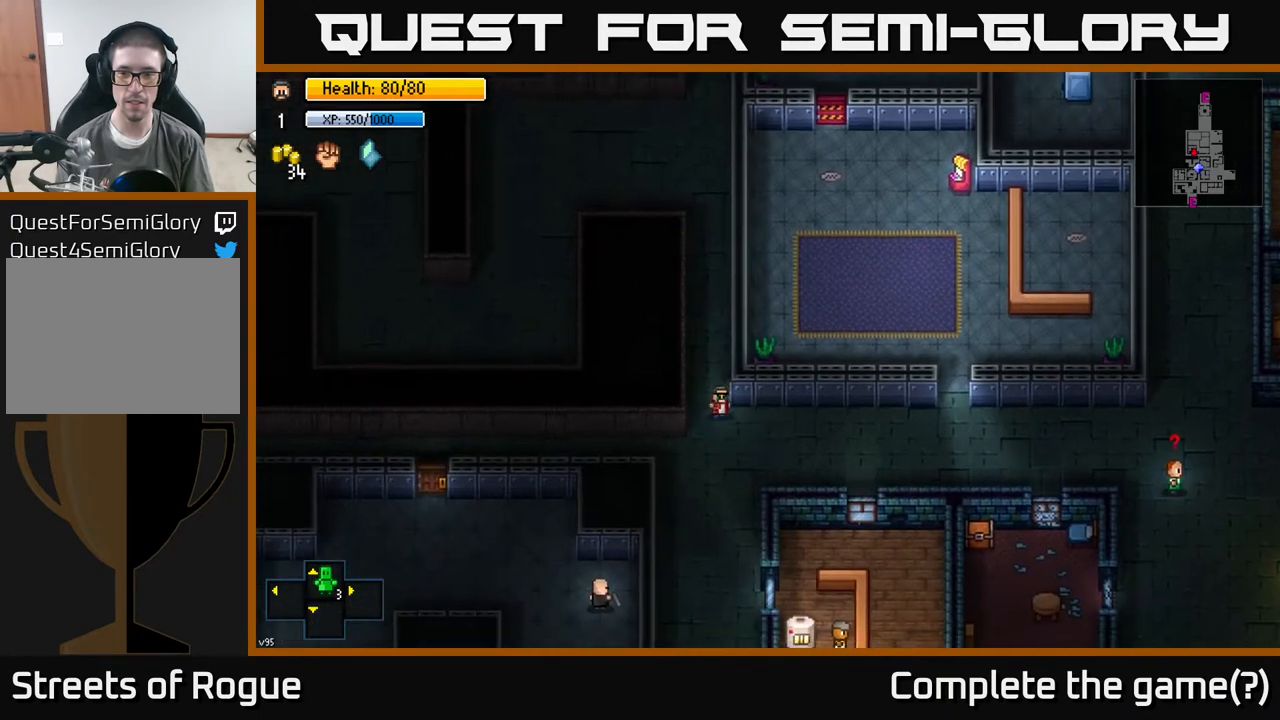
{"buttons": [], "left_stick": "right", "right_stick": "center", "events": [[217, "left_stick", "up-right"], [367, "left_stick", "right"]]}
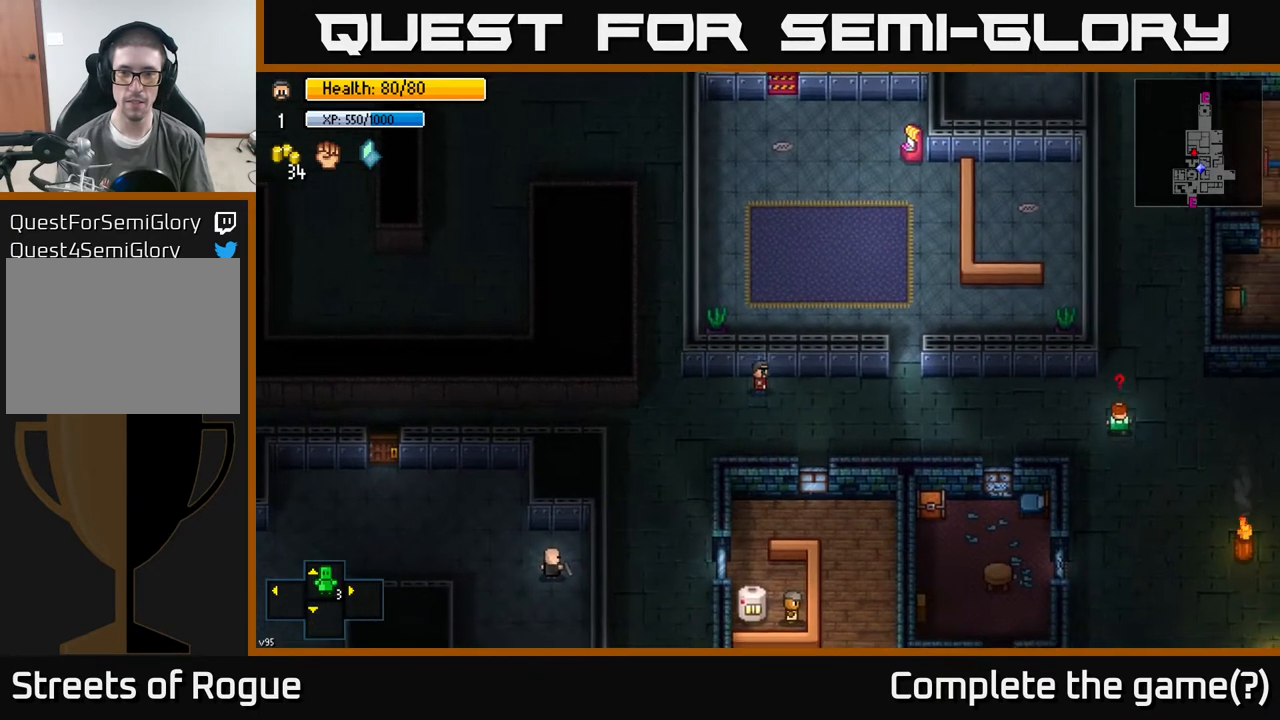
{"buttons": [], "left_stick": "right", "right_stick": "center", "events": []}
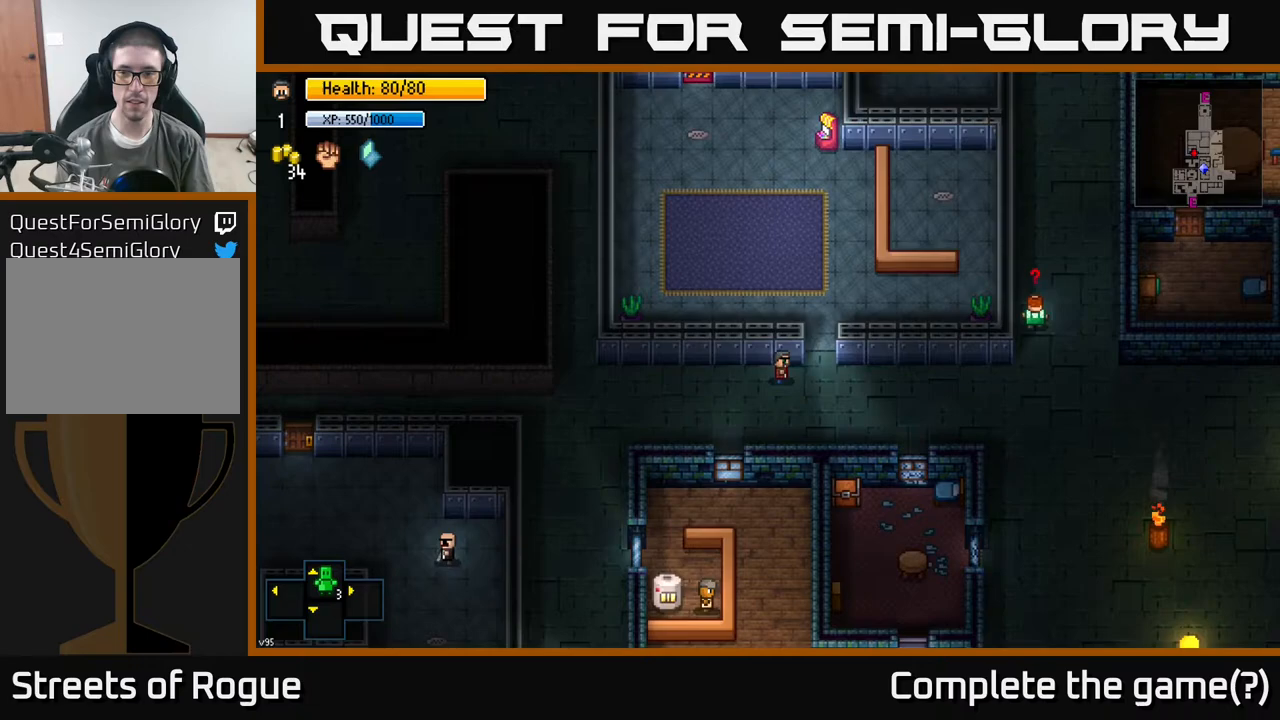
{"buttons": [], "left_stick": "up", "right_stick": "center", "events": [[100, "left_stick", "up-right"], [200, "left_stick", "up"]]}
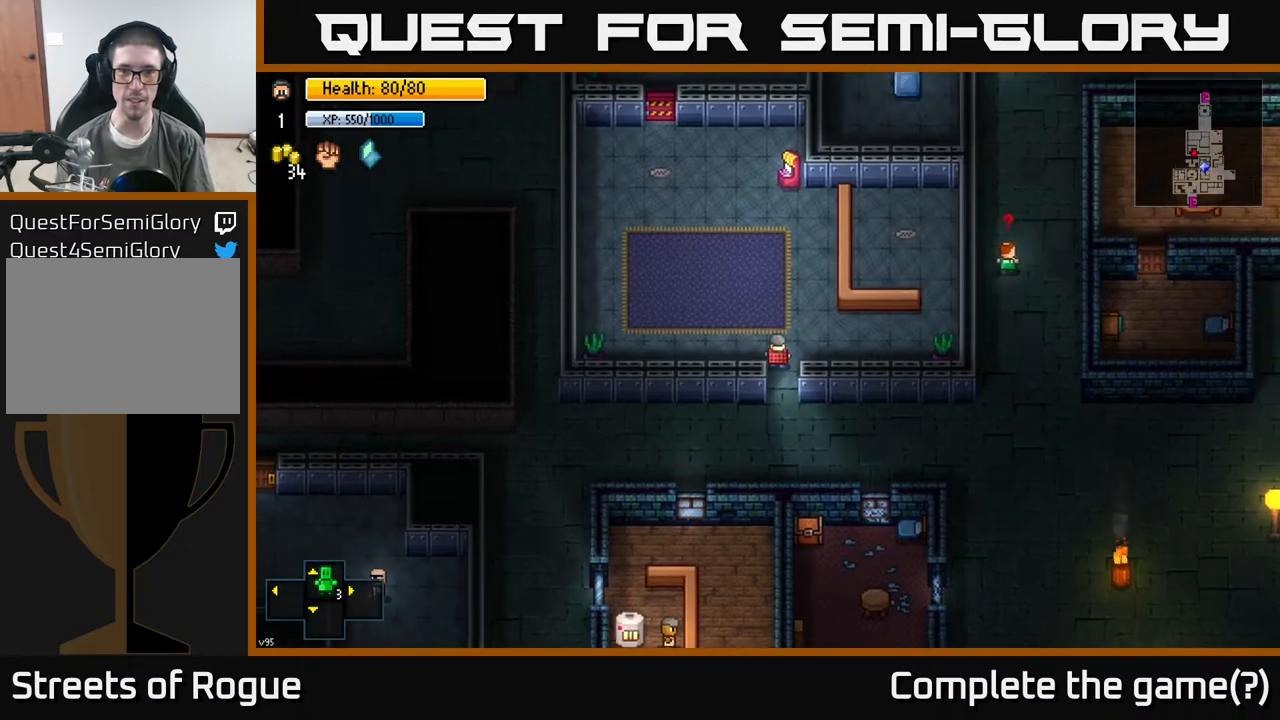
{"buttons": [], "left_stick": "up-left", "right_stick": "center", "events": [[100, "left_stick", "up-left"]]}
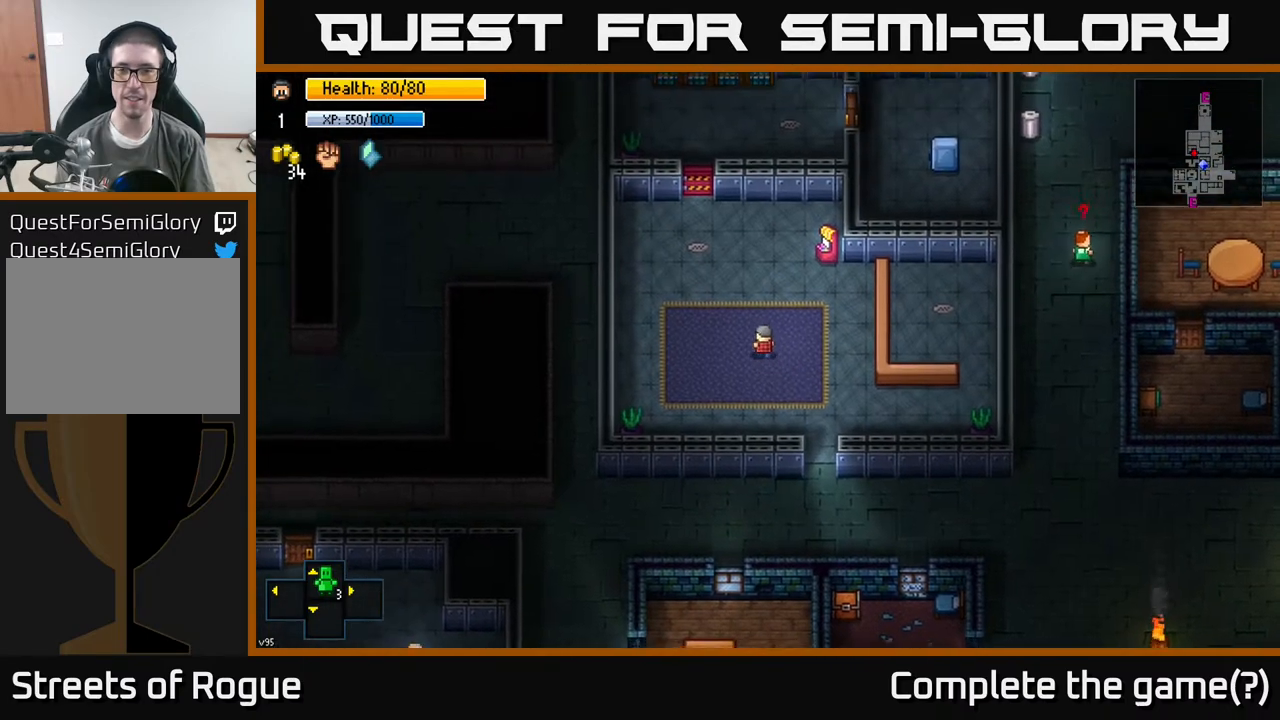
{"buttons": [], "left_stick": "up", "right_stick": "center", "events": [[67, "left_stick", "up"], [167, "left_stick", "up-left"], [367, "left_stick", "up"]]}
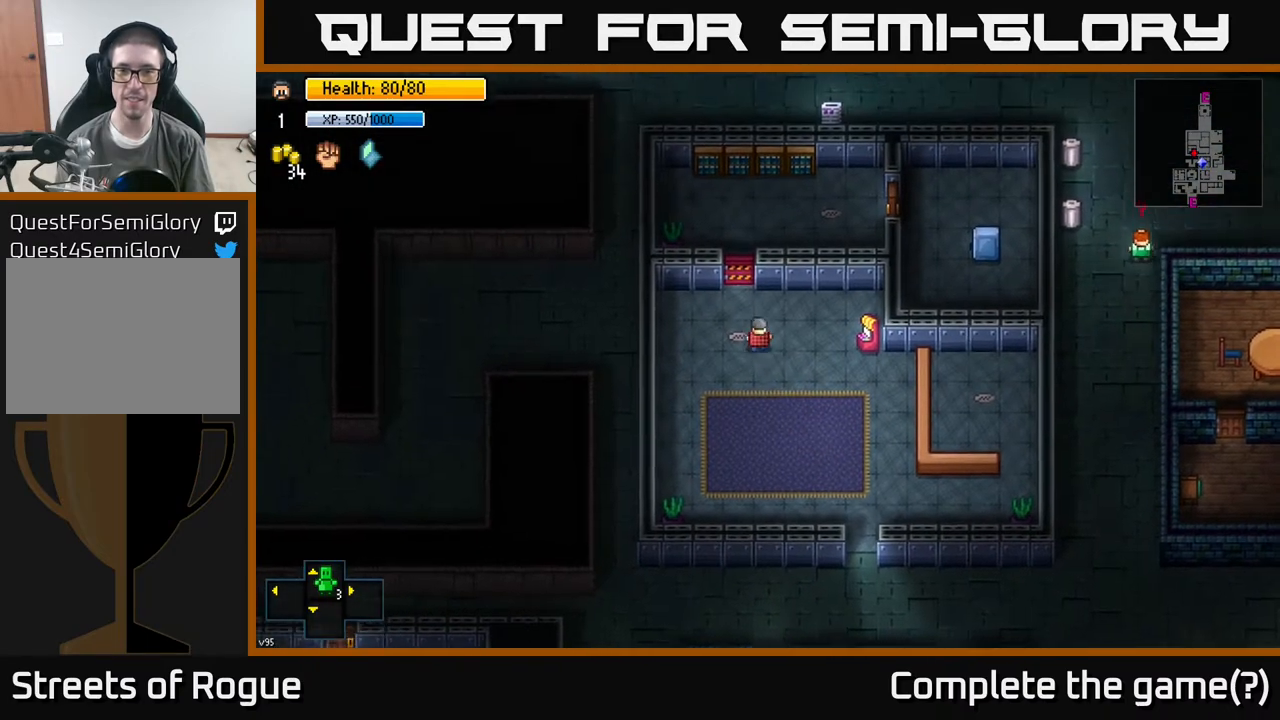
{"buttons": ["A"], "left_stick": "right", "right_stick": "center", "events": [[50, "left_stick", "up-left"], [167, "left_stick", "up"], [233, "A", "down"], [350, "A", "up"], [467, "A", "down"], [483, "left_stick", "right"]]}
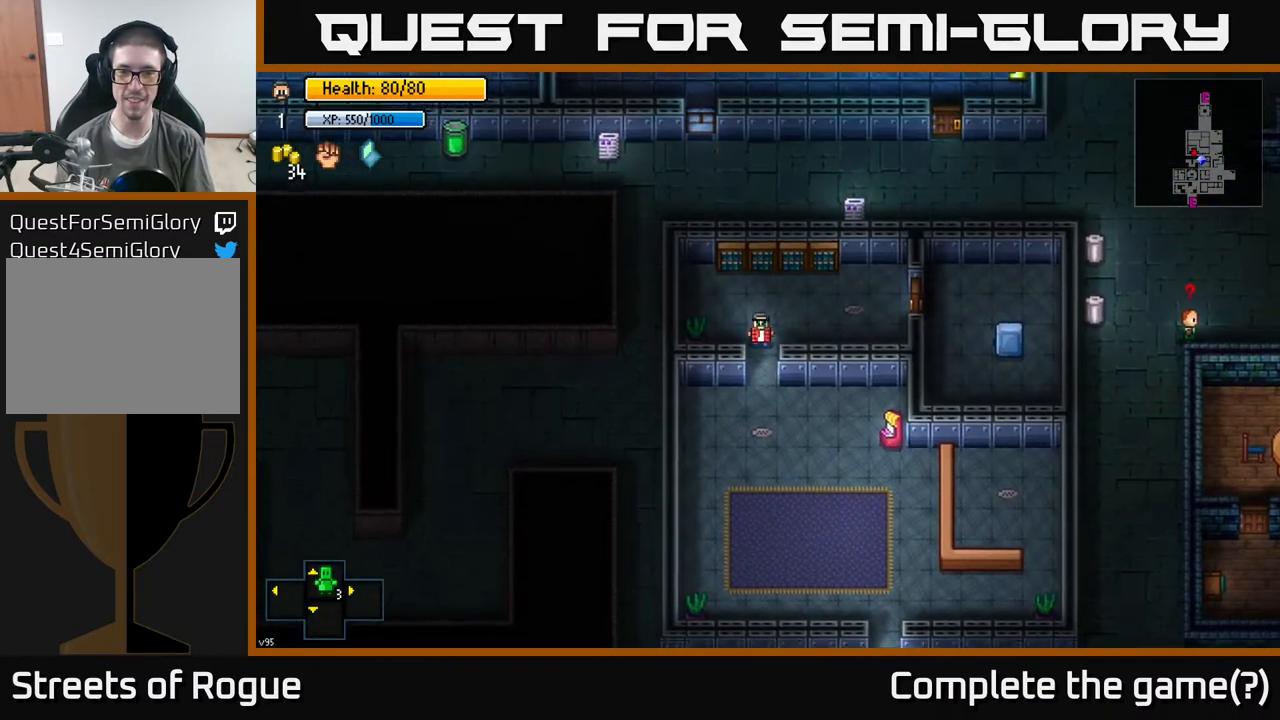
{"buttons": [], "left_stick": "up-right", "right_stick": "center", "events": [[50, "A", "up"], [417, "left_stick", "up-right"]]}
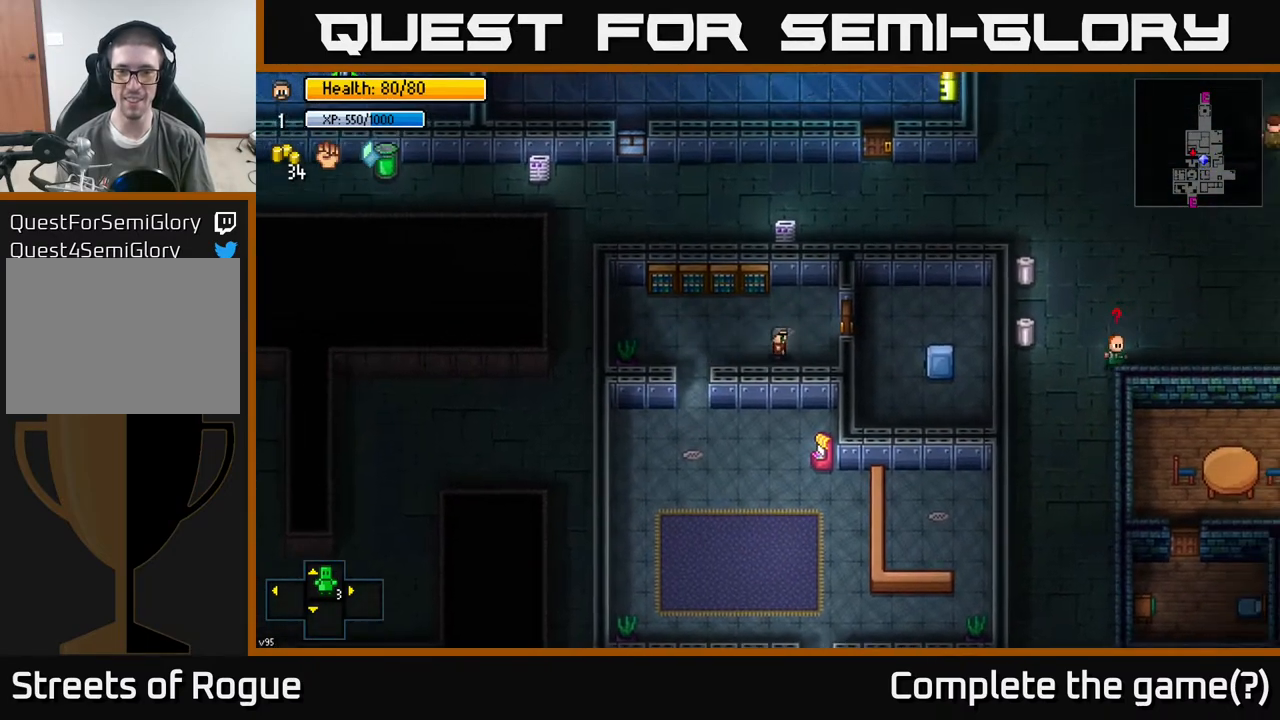
{"buttons": [], "left_stick": "down-right", "right_stick": "center", "events": [[67, "left_stick", "right"], [250, "A", "down"], [350, "A", "up"], [467, "left_stick", "down-right"]]}
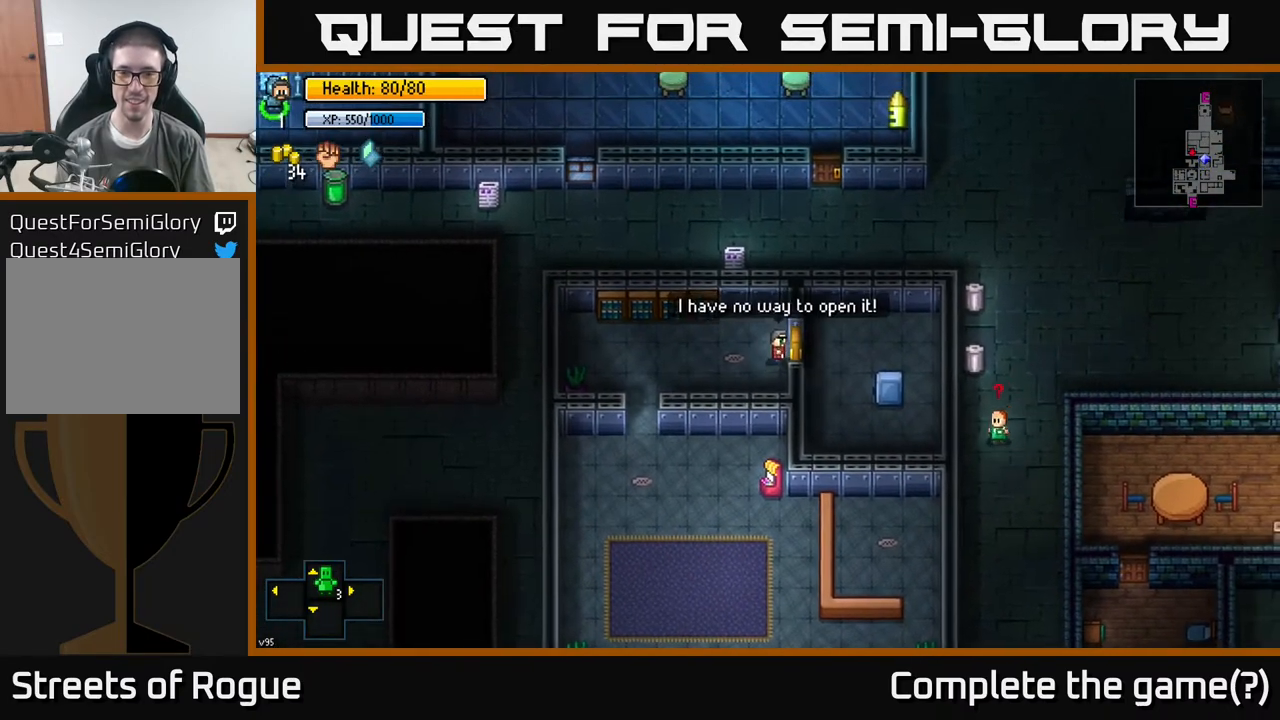
{"buttons": [], "left_stick": "left", "right_stick": "center", "events": [[133, "left_stick", "center"], [183, "left_stick", "up"], [383, "A", "down"], [400, "left_stick", "left"], [467, "A", "up"]]}
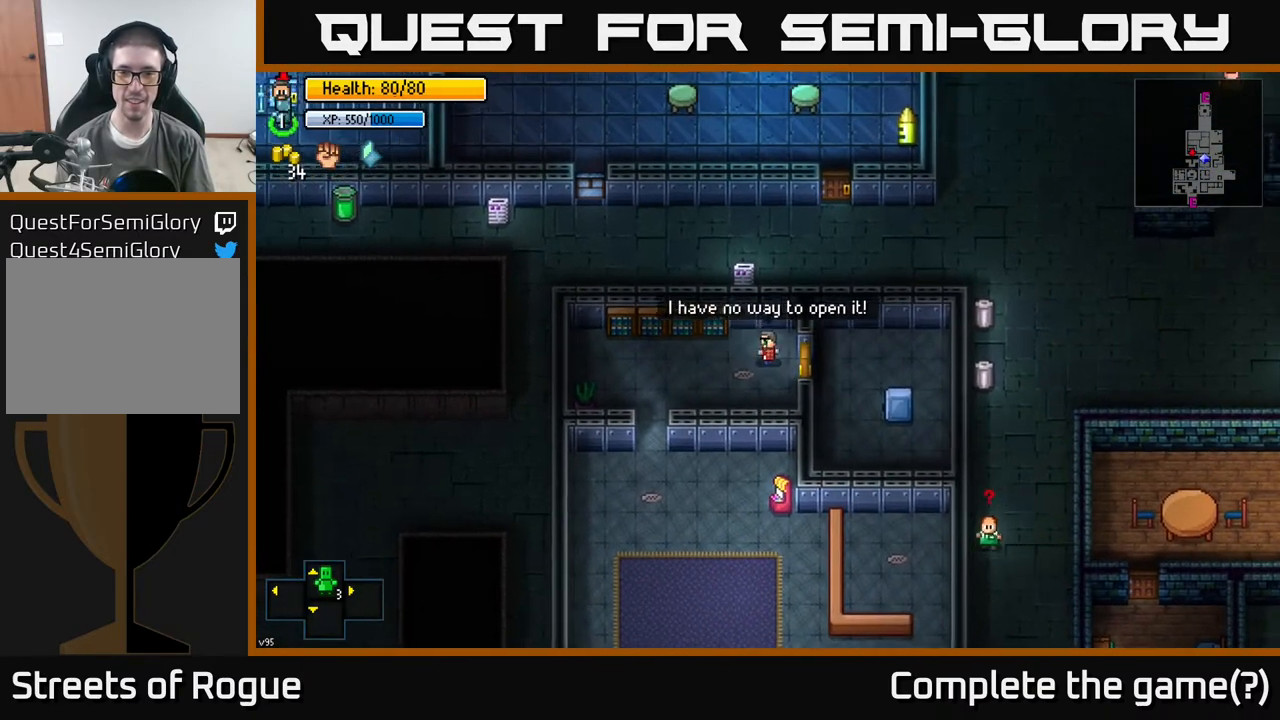
{"buttons": [], "left_stick": "down-left", "right_stick": "center", "events": [[83, "left_stick", "down-left"]]}
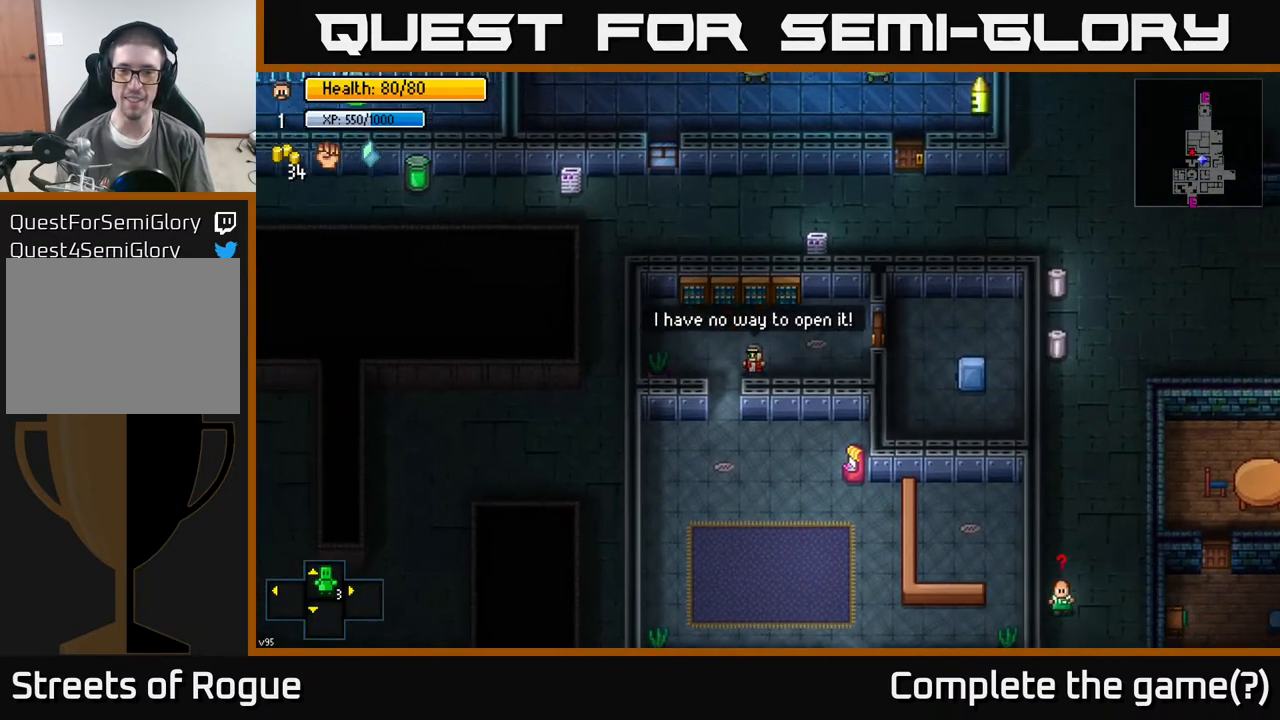
{"buttons": [], "left_stick": "right", "right_stick": "center", "events": [[33, "left_stick", "center"], [167, "A", "down"], [233, "A", "up"], [383, "left_stick", "right"]]}
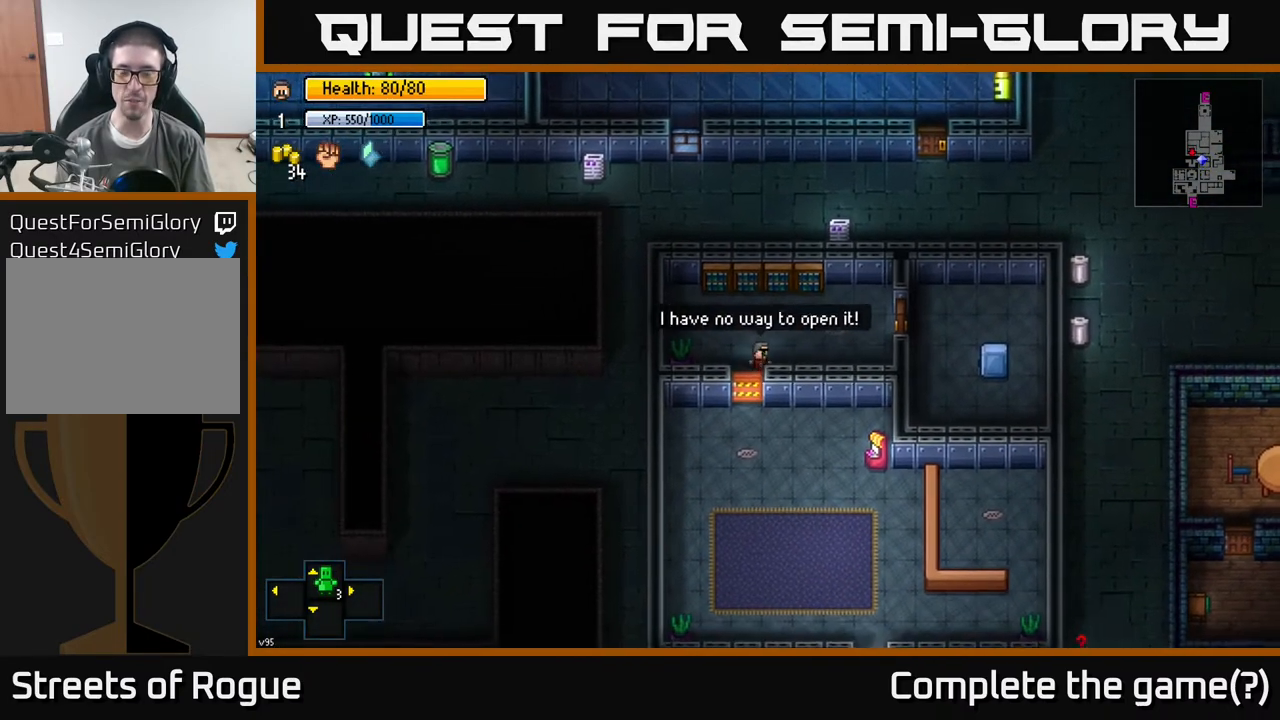
{"buttons": ["L2"], "left_stick": "center", "right_stick": "center", "events": [[250, "left_stick", "center"], [433, "L2", "down"]]}
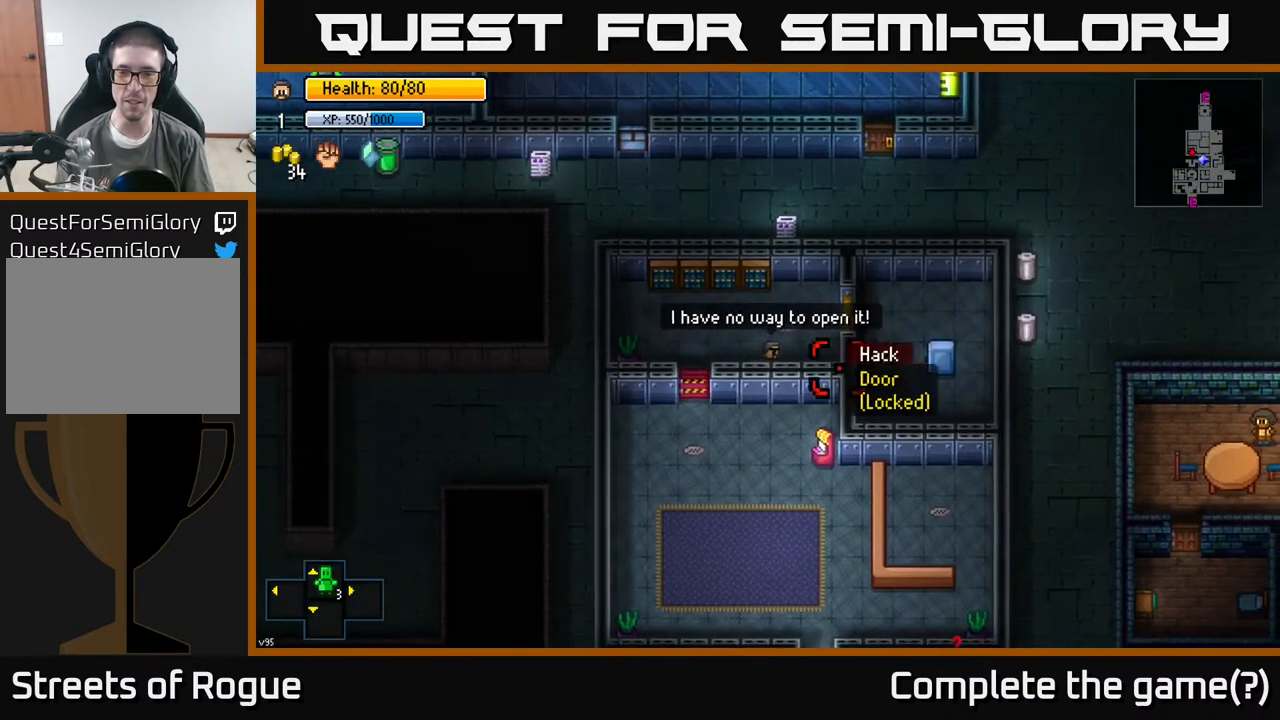
{"buttons": [], "left_stick": "center", "right_stick": "up", "events": [[17, "L2", "up"], [117, "right_stick", "up-right"], [233, "right_stick", "center"], [433, "right_stick", "up"]]}
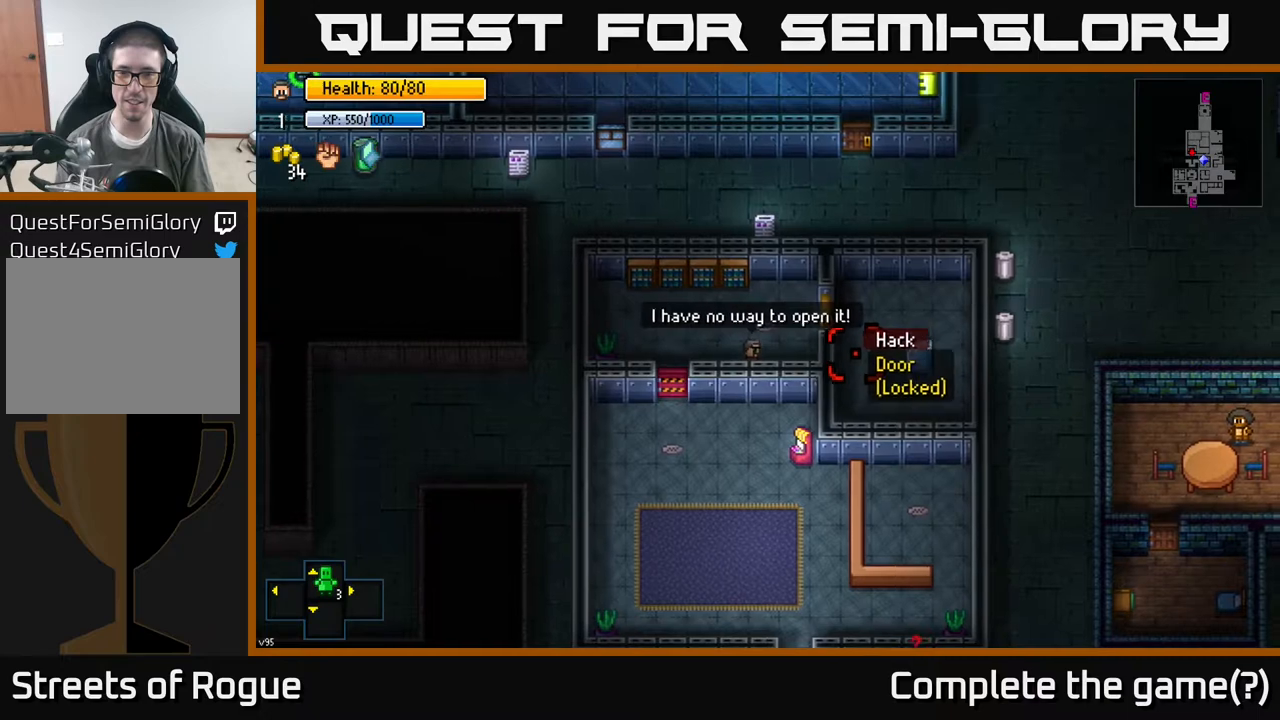
{"buttons": [], "left_stick": "center", "right_stick": "center", "events": [[50, "right_stick", "center"]]}
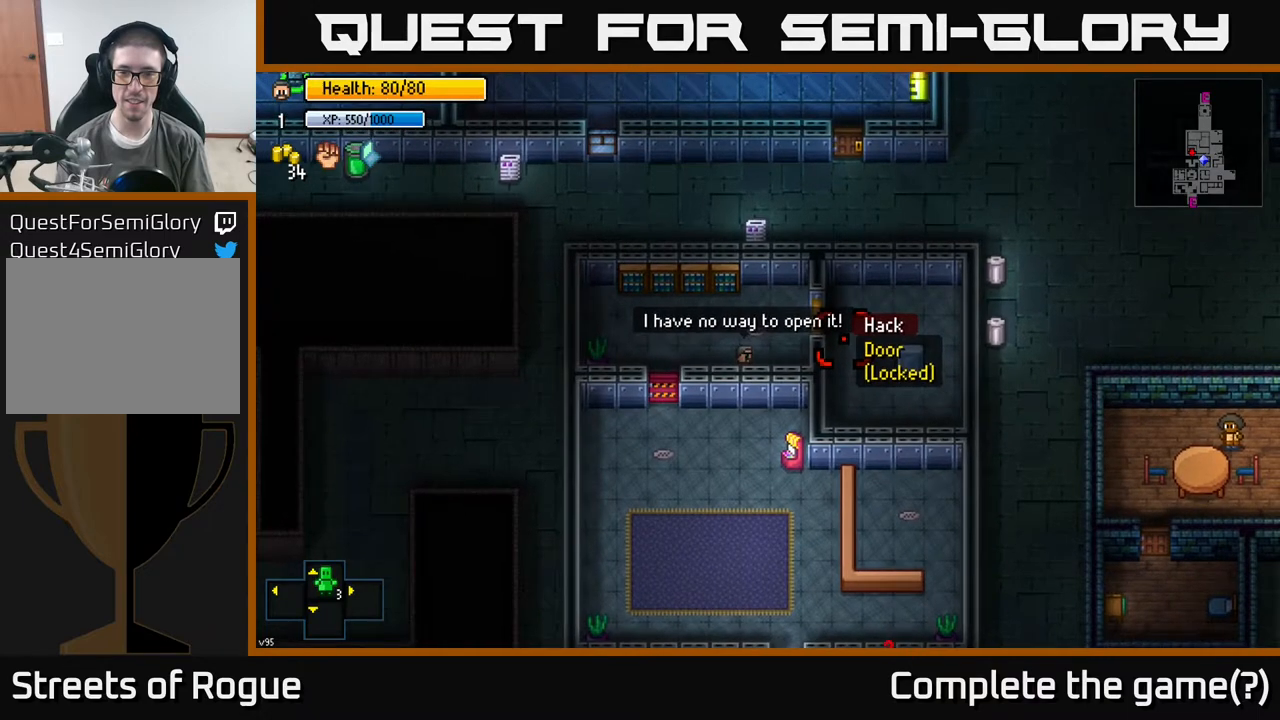
{"buttons": [], "left_stick": "center", "right_stick": "down", "events": [[100, "right_stick", "down"]]}
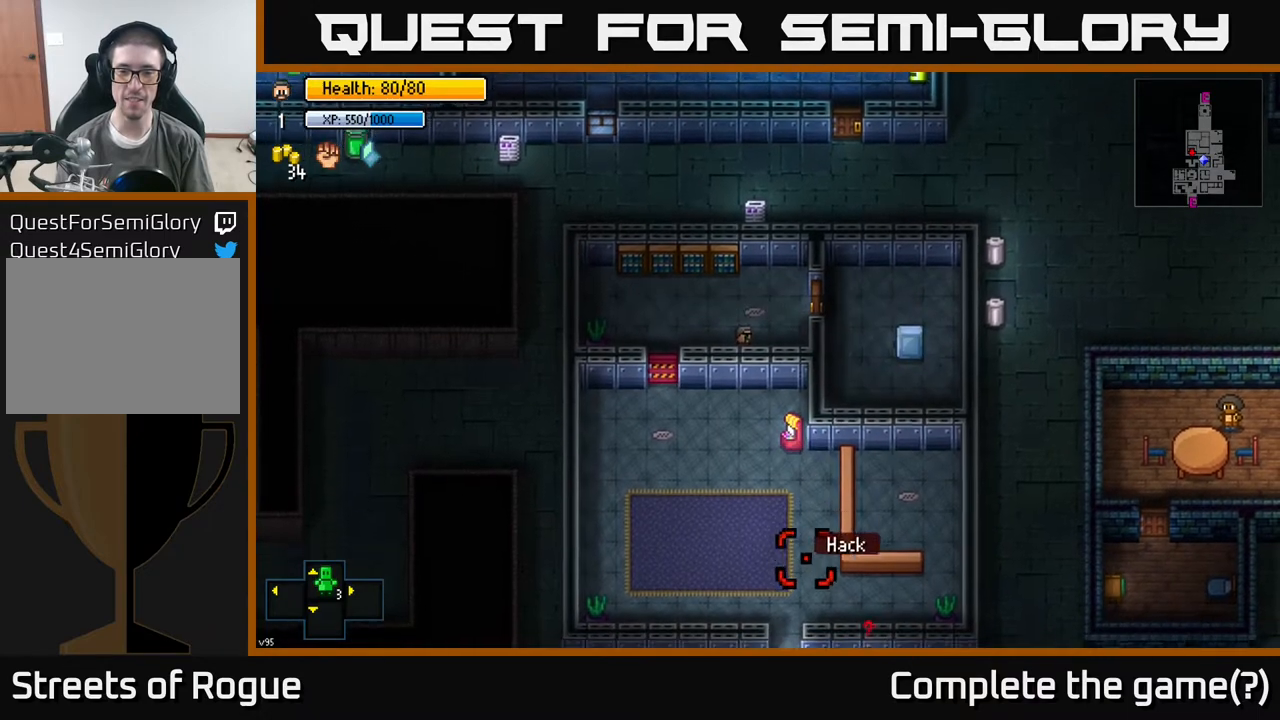
{"buttons": [], "left_stick": "center", "right_stick": "center", "events": [[167, "right_stick", "center"]]}
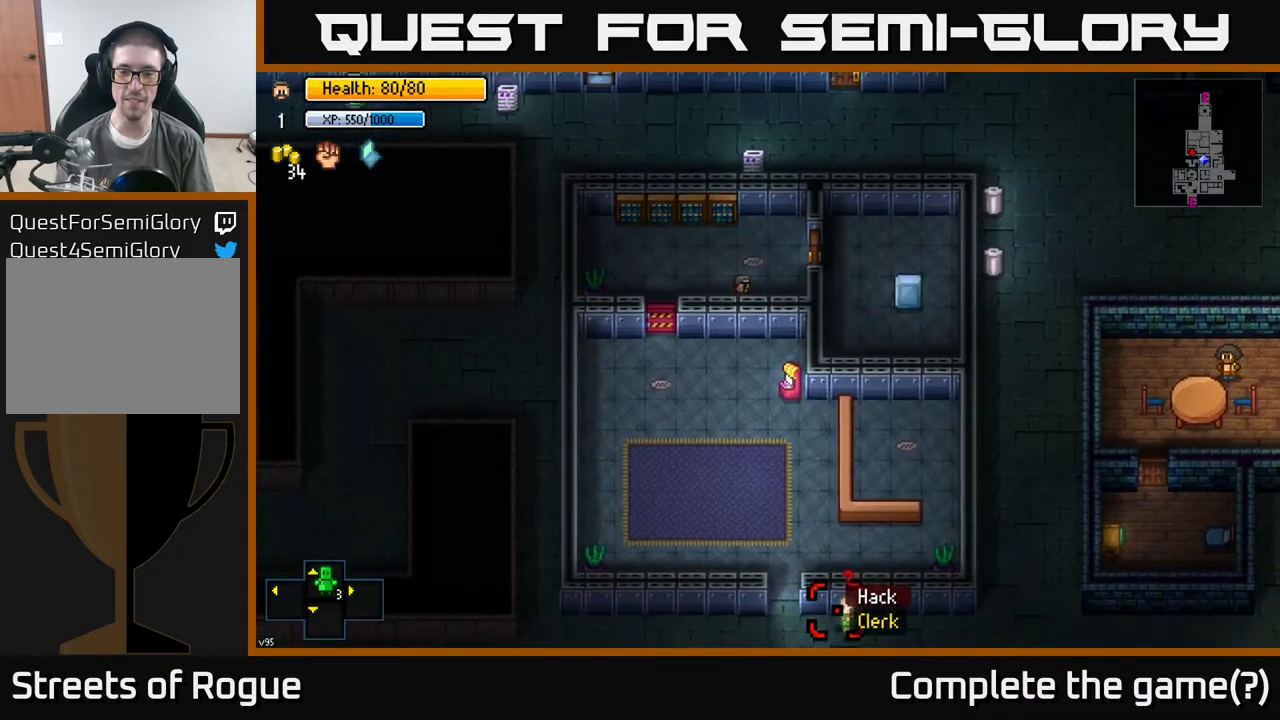
{"buttons": [], "left_stick": "center", "right_stick": "center", "events": []}
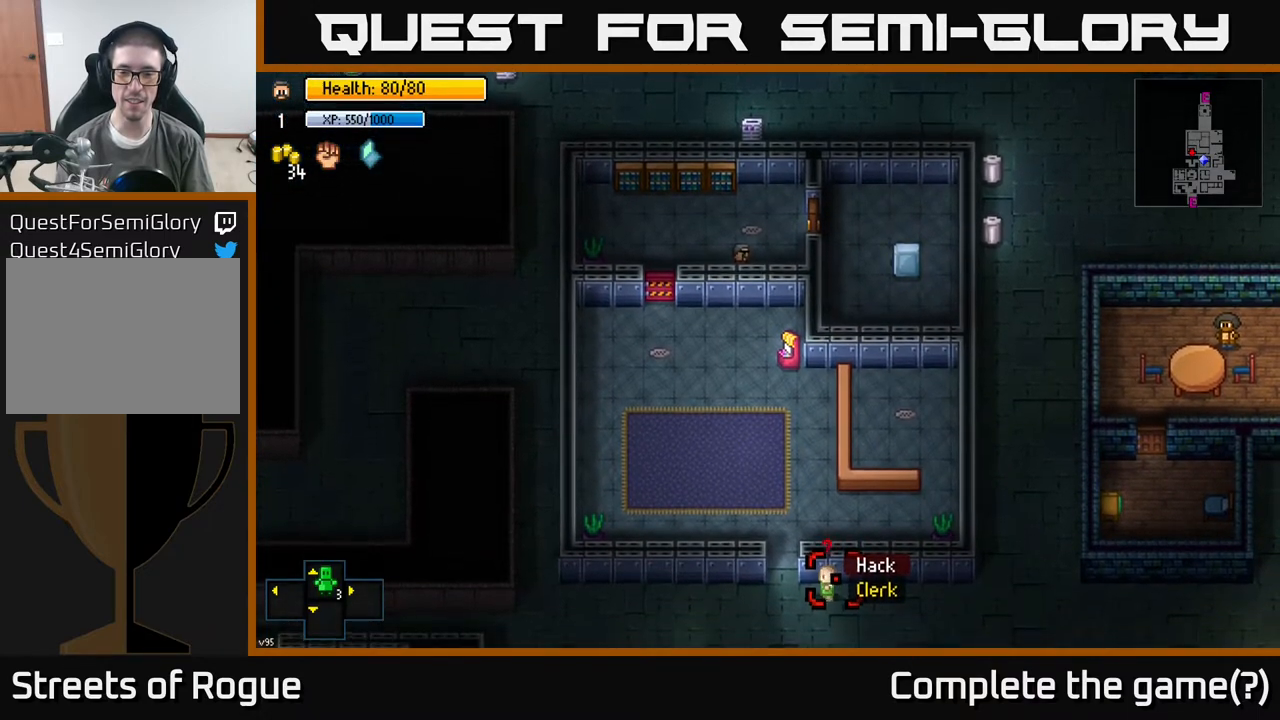
{"buttons": [], "left_stick": "center", "right_stick": "center", "events": [[400, "left_stick", "up"], [483, "left_stick", "center"]]}
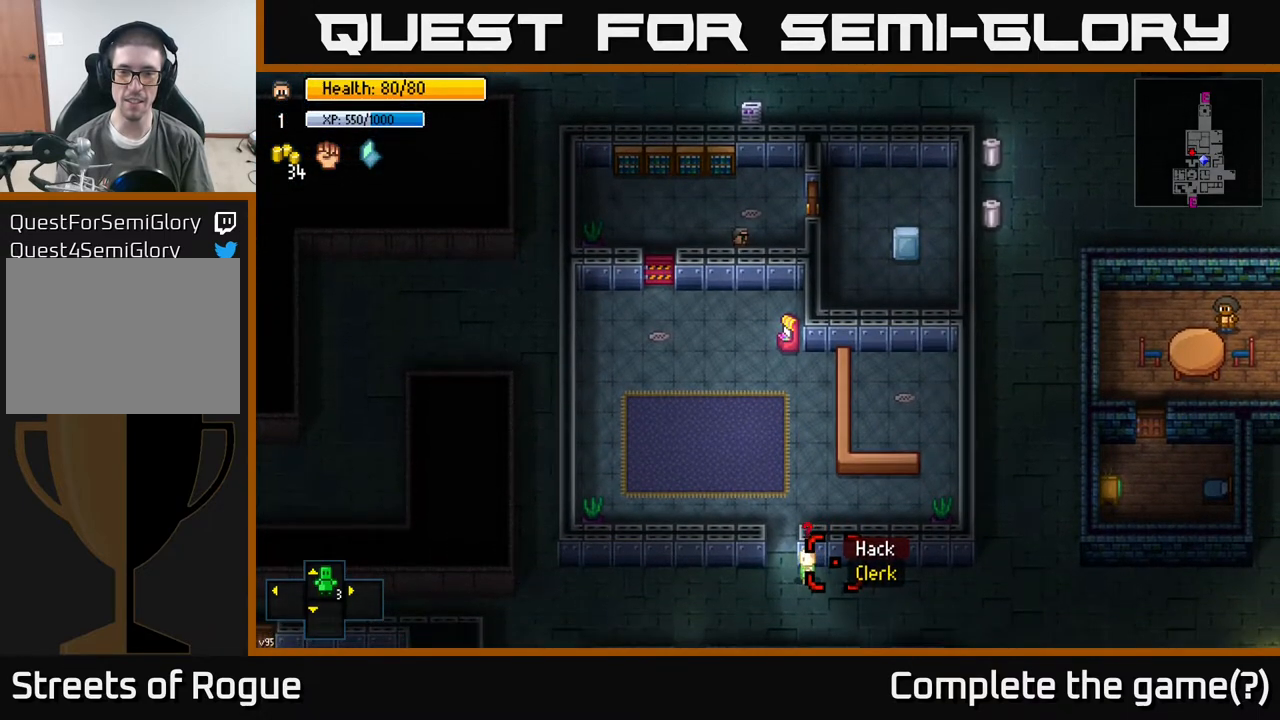
{"buttons": [], "left_stick": "center", "right_stick": "left", "events": [[433, "right_stick", "left"]]}
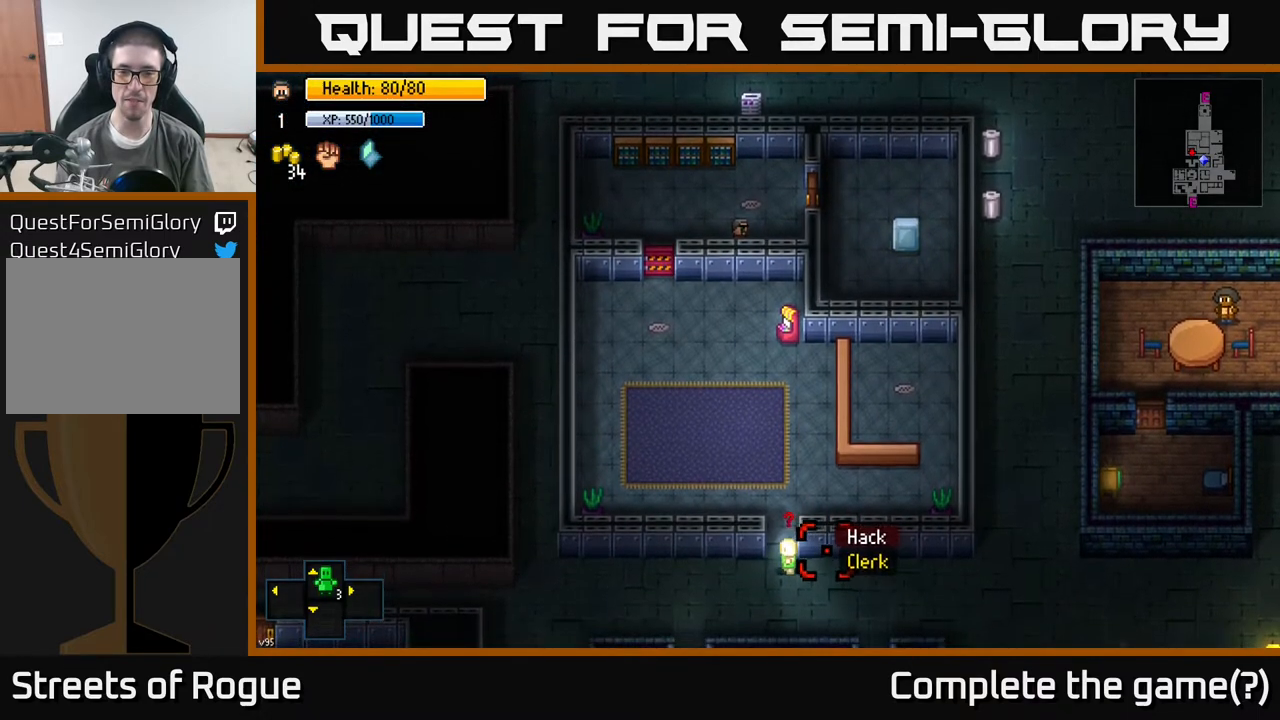
{"buttons": [], "left_stick": "center", "right_stick": "center", "events": [[33, "right_stick", "center"]]}
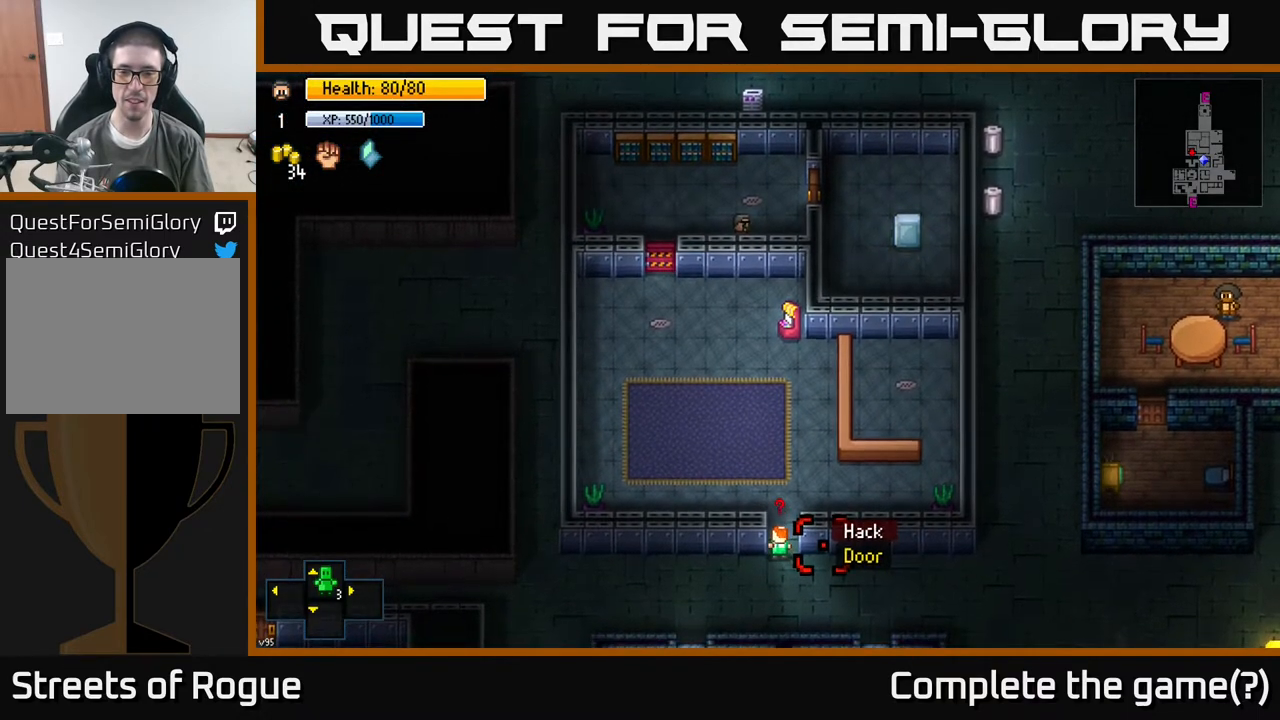
{"buttons": [], "left_stick": "center", "right_stick": "center", "events": [[17, "right_stick", "left"], [100, "right_stick", "center"]]}
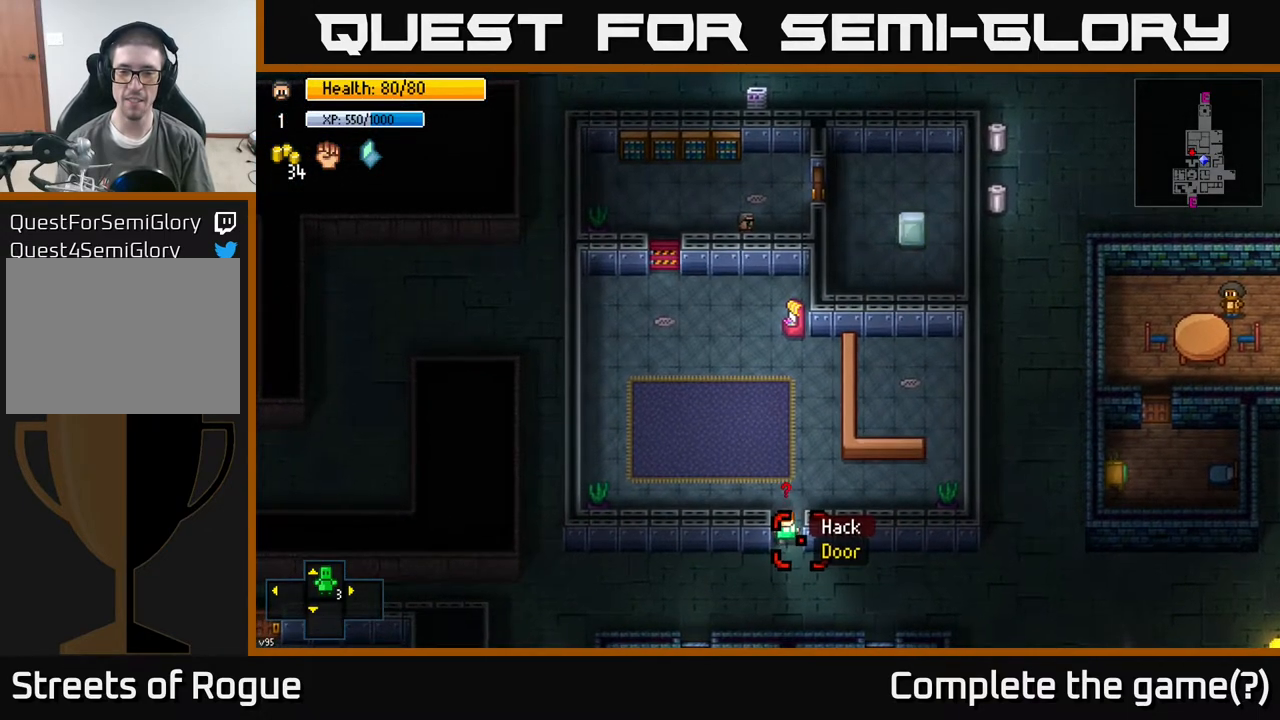
{"buttons": [], "left_stick": "center", "right_stick": "up", "events": [[33, "right_stick", "up"], [50, "left_stick", "up-left"], [233, "left_stick", "center"], [283, "right_stick", "center"], [500, "right_stick", "up"]]}
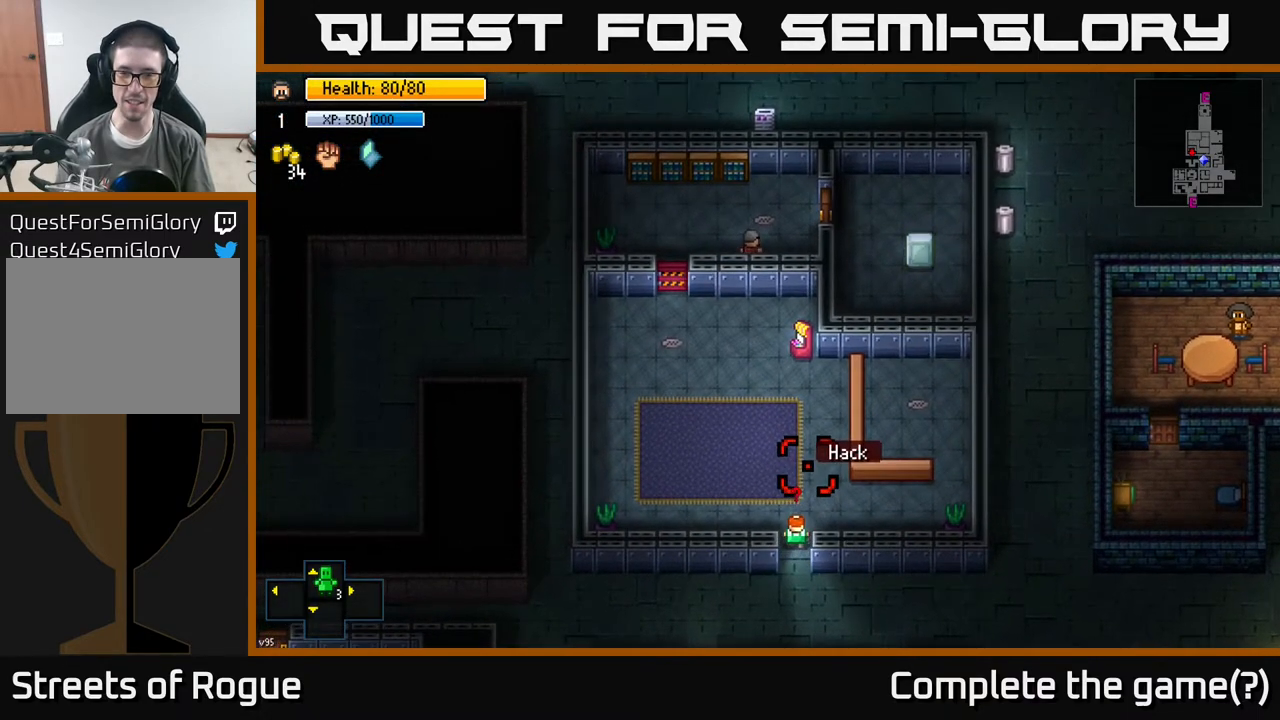
{"buttons": [], "left_stick": "center", "right_stick": "center", "events": [[200, "right_stick", "center"]]}
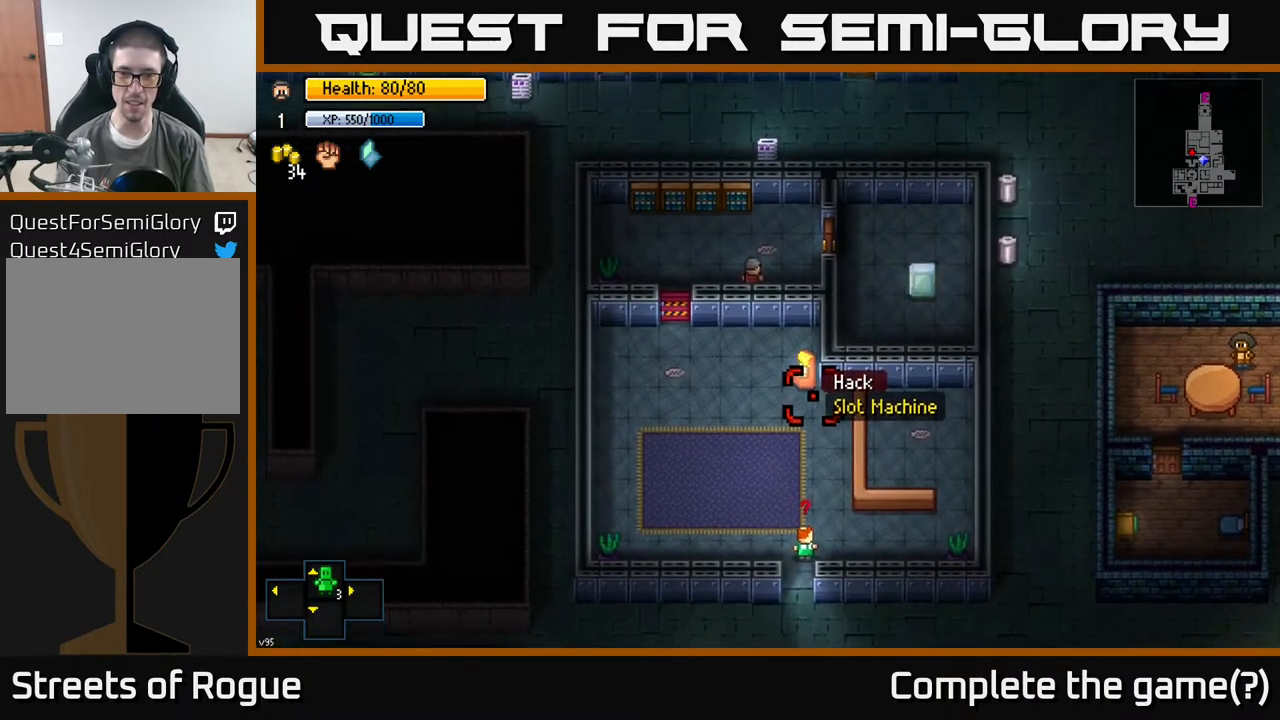
{"buttons": [], "left_stick": "center", "right_stick": "center", "events": []}
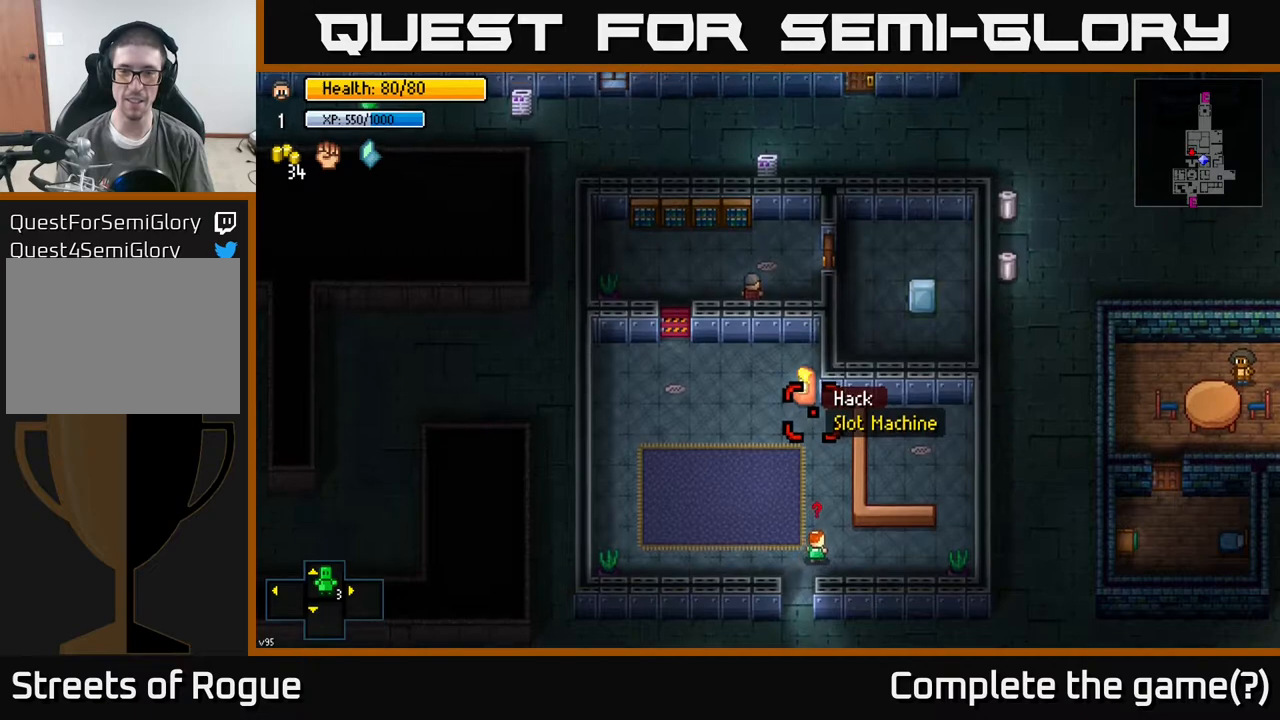
{"buttons": [], "left_stick": "left", "right_stick": "center", "events": [[17, "B", "down"], [100, "B", "up"], [300, "left_stick", "left"]]}
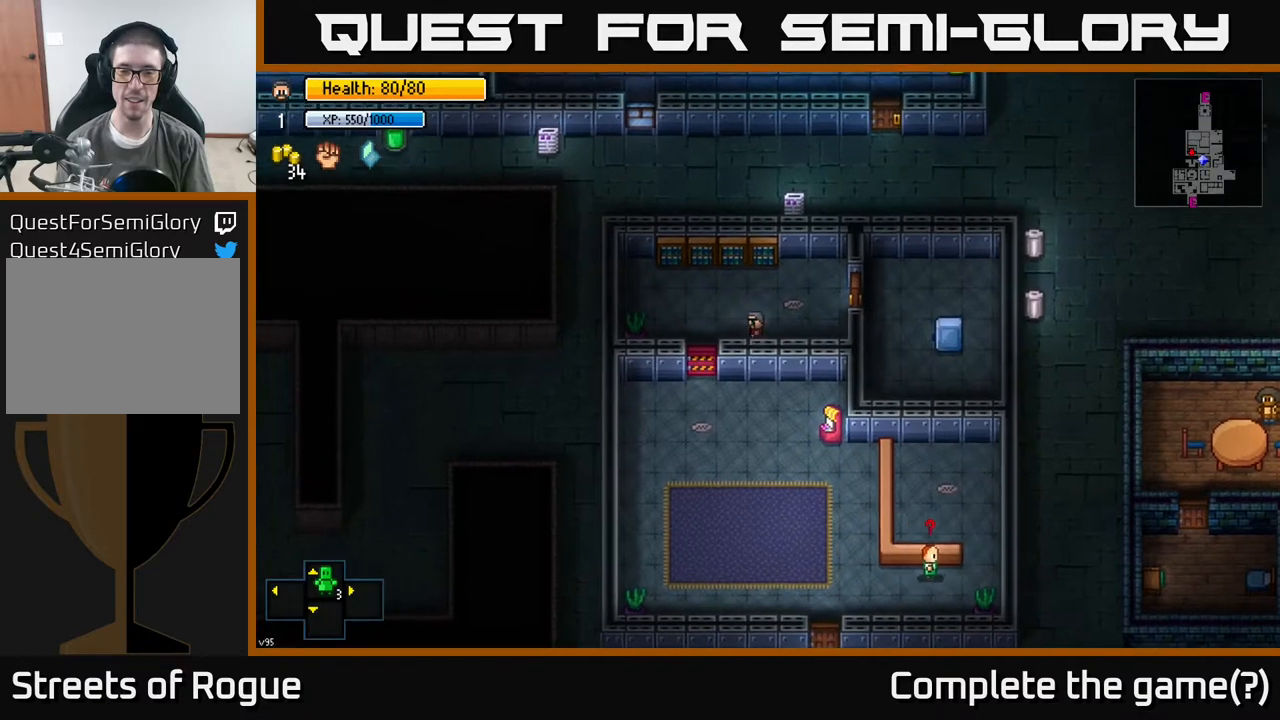
{"buttons": [], "left_stick": "center", "right_stick": "center", "events": [[17, "left_stick", "center"], [317, "left_stick", "left"], [417, "left_stick", "center"]]}
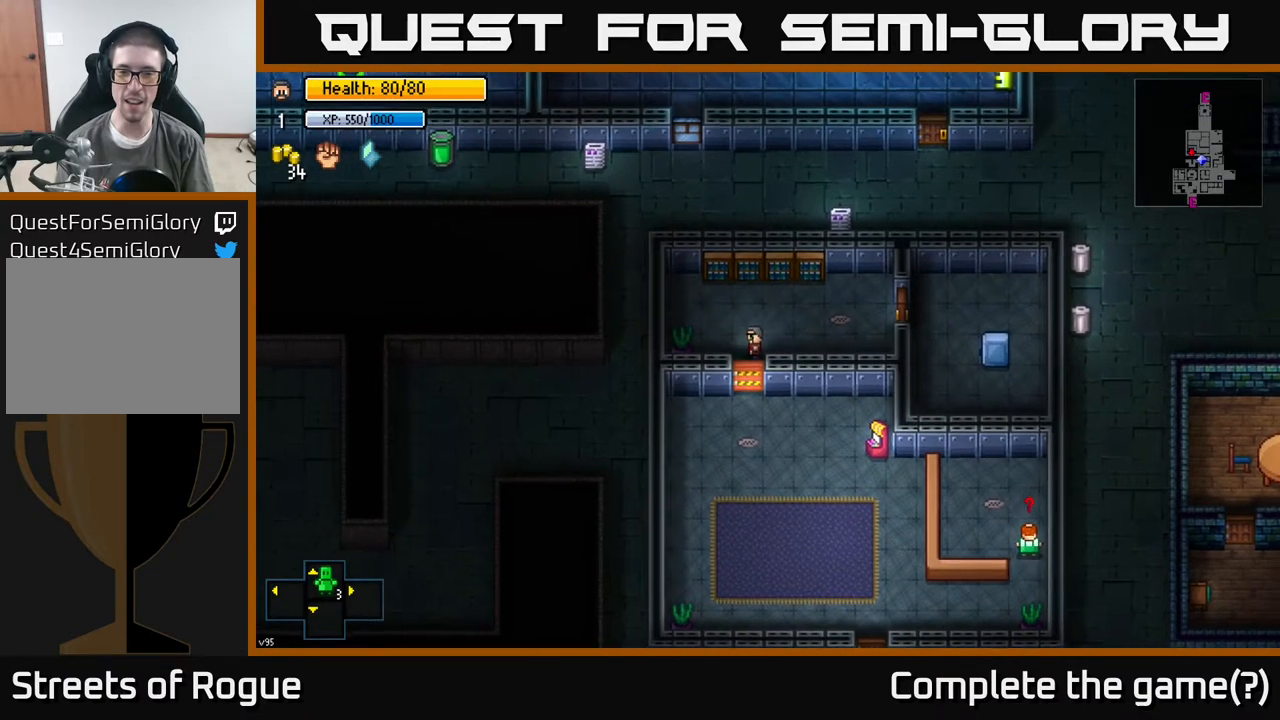
{"buttons": [], "left_stick": "center", "right_stick": "down", "events": [[167, "left_stick", "down"], [250, "left_stick", "center"], [317, "right_stick", "down"]]}
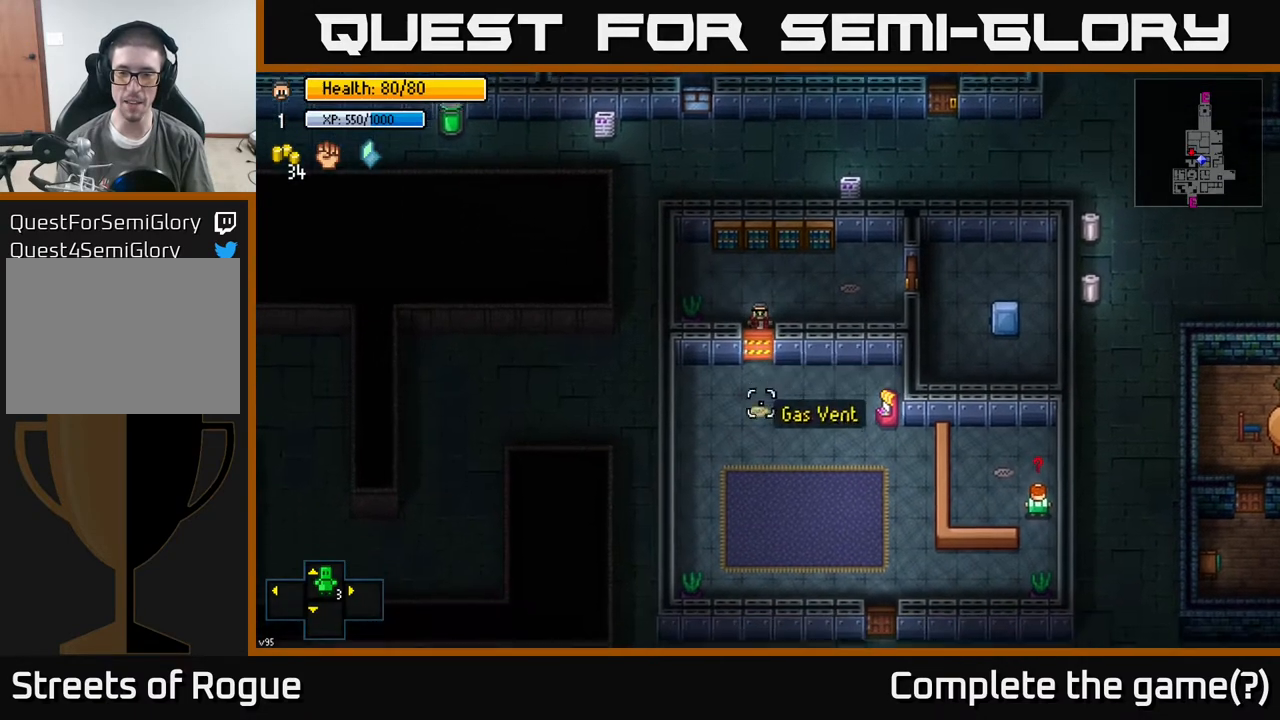
{"buttons": [], "left_stick": "down", "right_stick": "center", "events": [[17, "right_stick", "center"], [317, "A", "down"], [400, "left_stick", "down"], [433, "A", "up"]]}
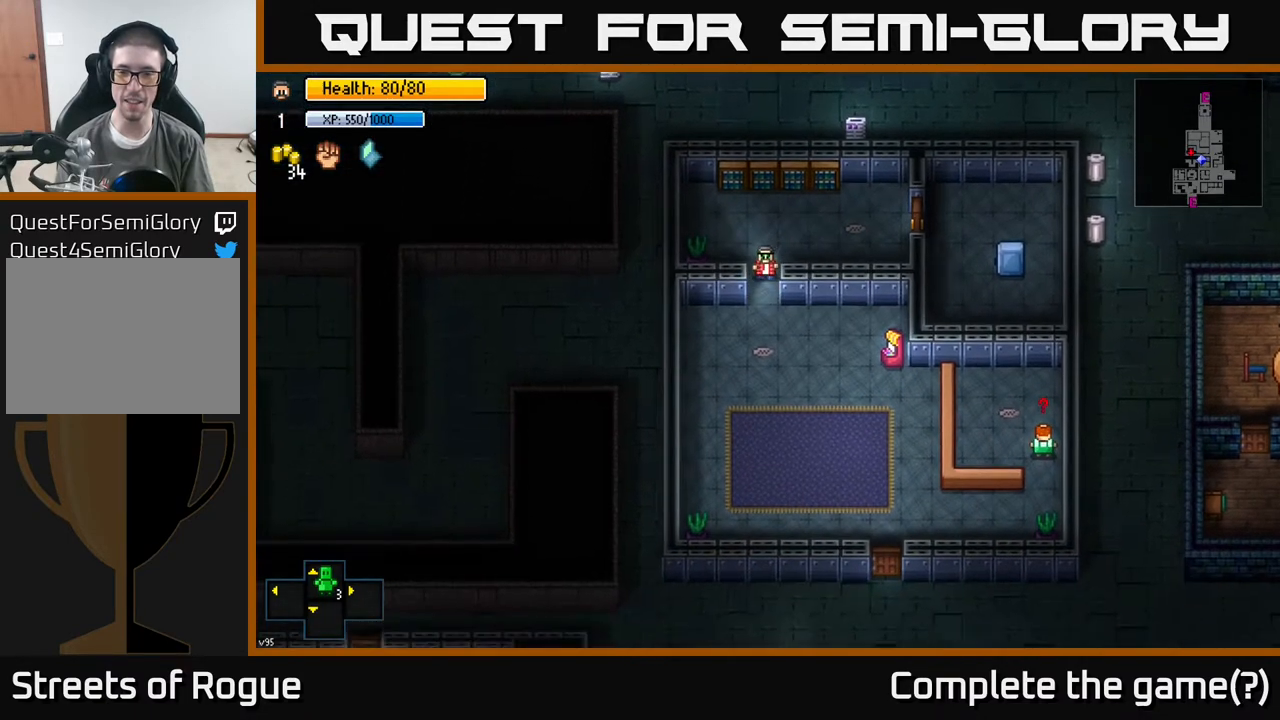
{"buttons": [], "left_stick": "center", "right_stick": "center", "events": [[200, "left_stick", "center"], [317, "A", "down"], [400, "A", "up"]]}